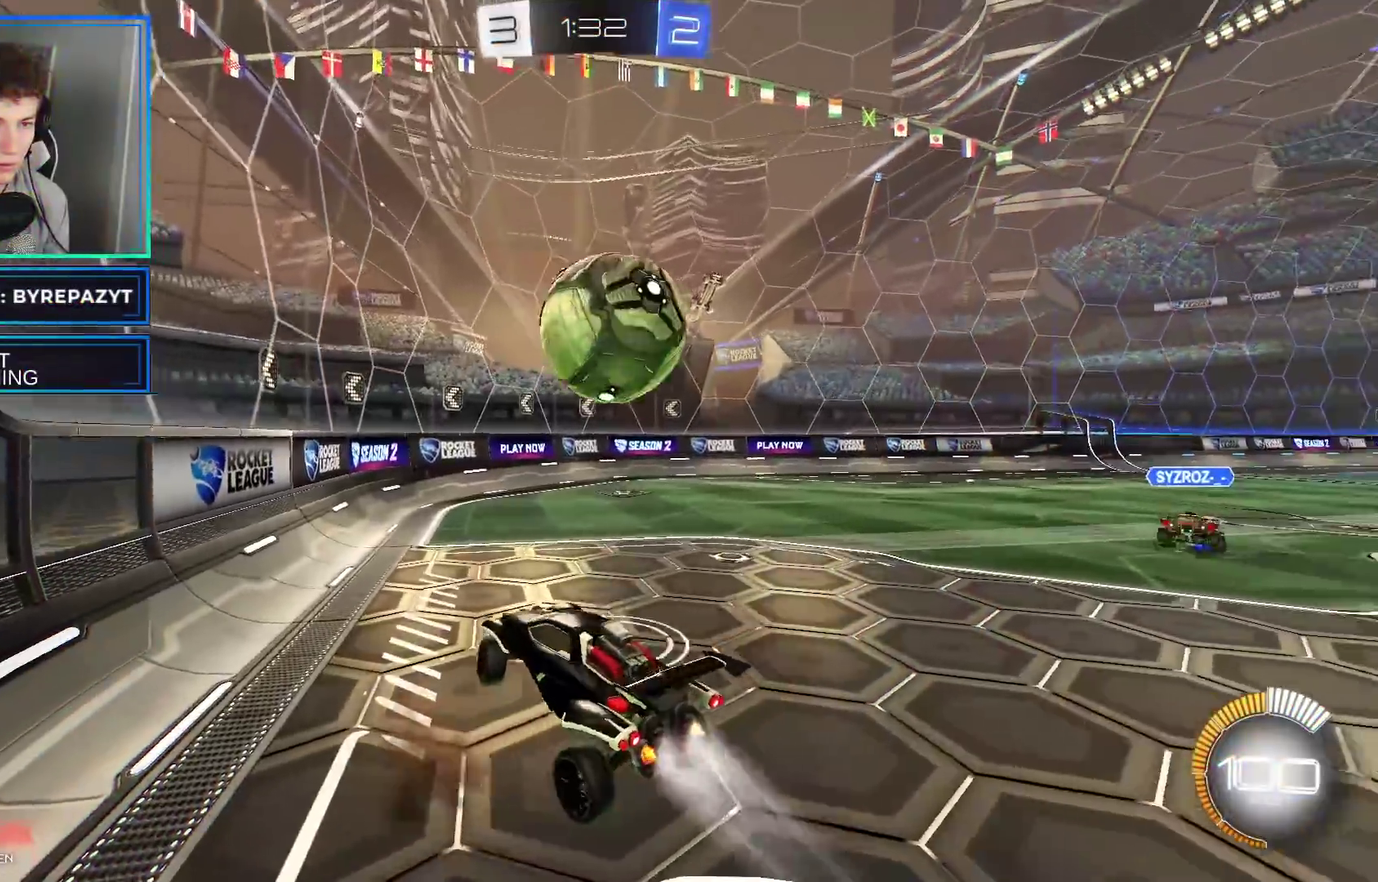
Gameplay with a controller (Xbox layout); each line is a JSON object with the inputs held at the frame after it. "events" lists button and stick changes between this image and that frame as [ms after this image, input, new state], when the widget could be followed in between. This document gives stick clicks only as held states, not as events.
{"buttons": ["R2"], "left_stick": "right", "right_stick": "center", "events": [[17, "left_stick", "up-right"], [100, "B", "up"], [183, "A", "down"], [300, "A", "up"], [500, "left_stick", "right"]]}
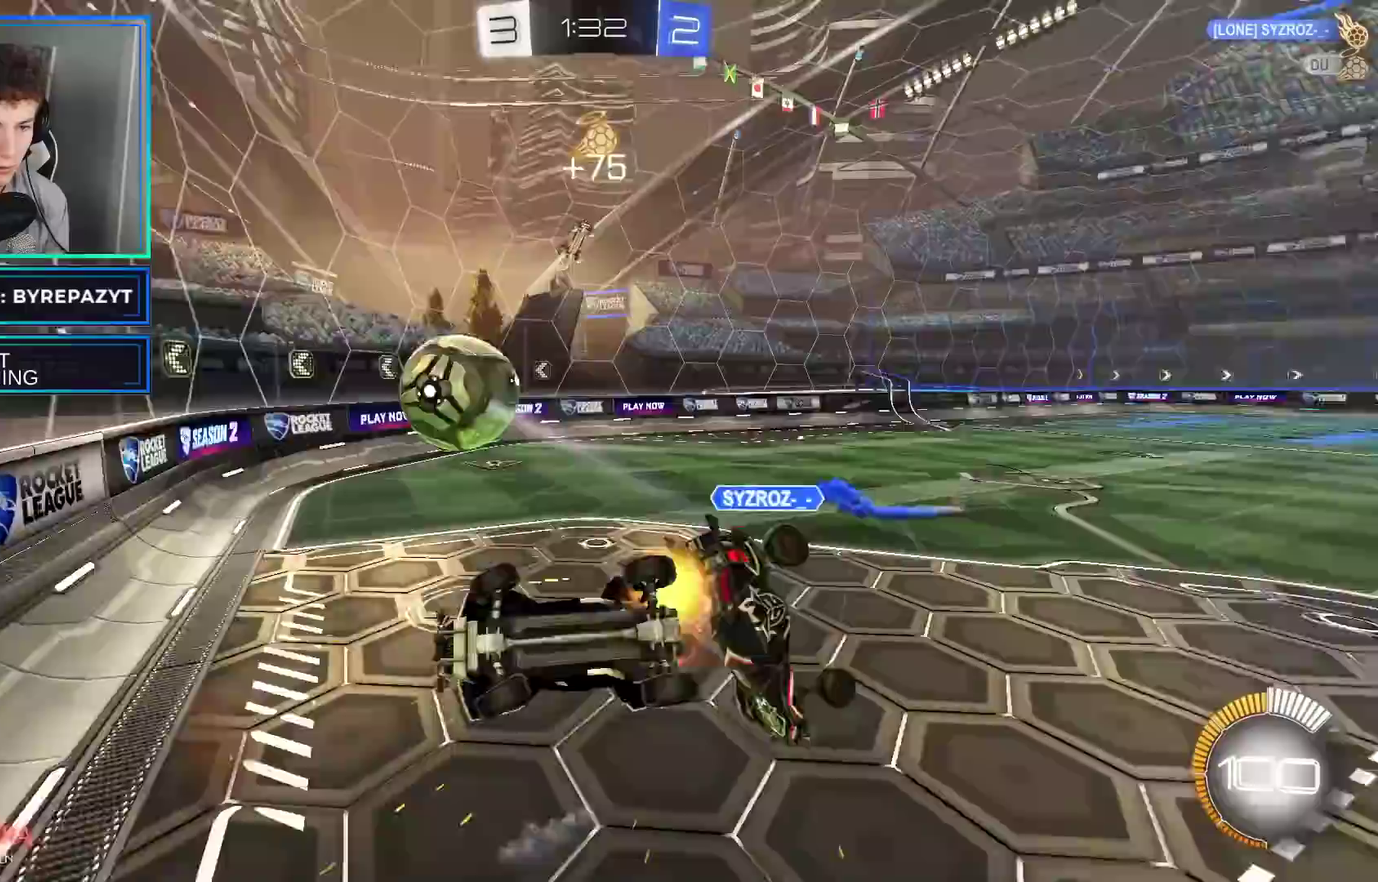
{"buttons": ["R2"], "left_stick": "right", "right_stick": "center", "events": []}
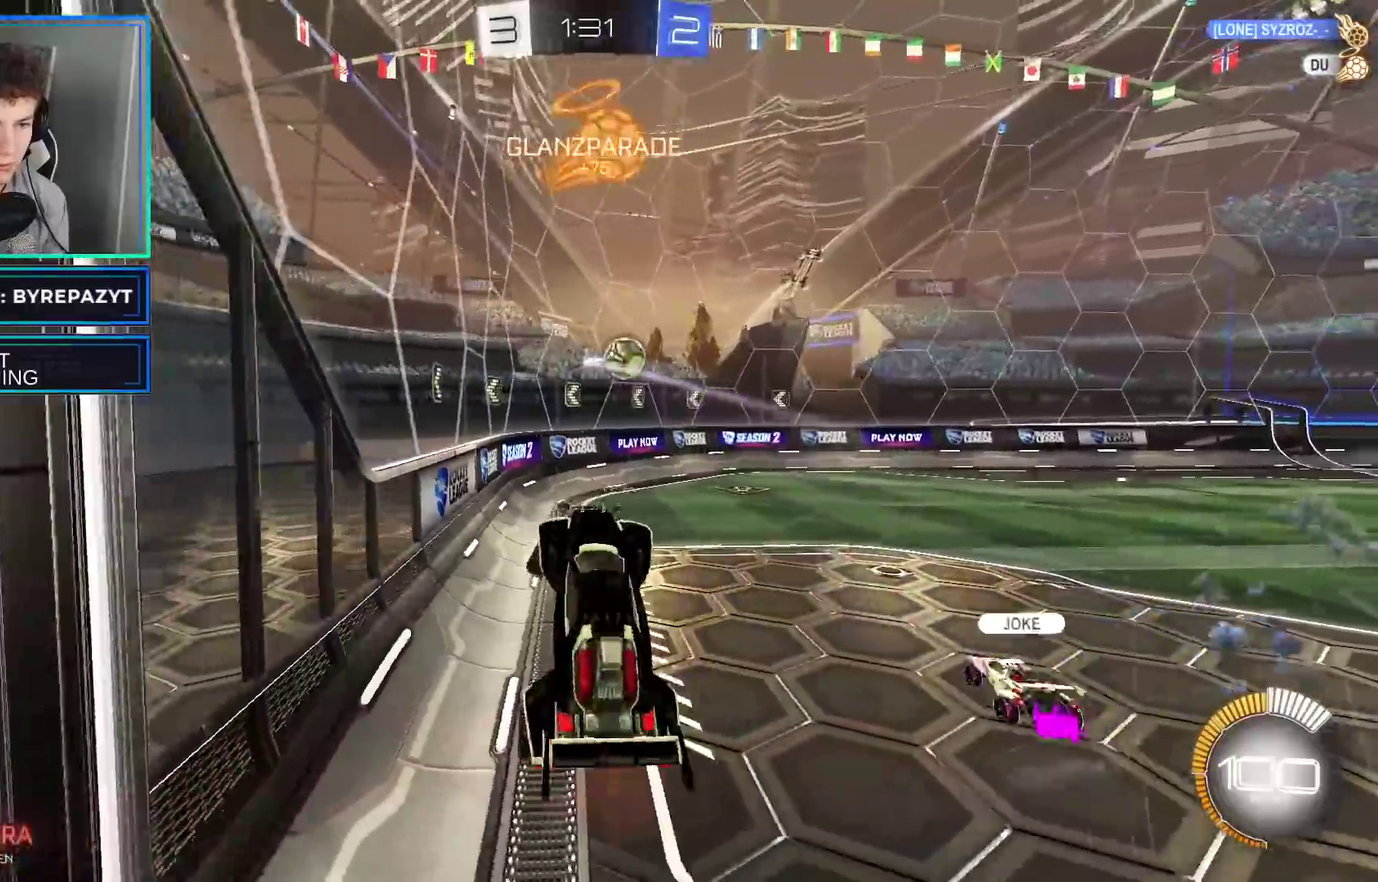
{"buttons": ["B", "R2"], "left_stick": "center", "right_stick": "center", "events": [[183, "B", "down"], [283, "left_stick", "up-right"], [333, "left_stick", "center"]]}
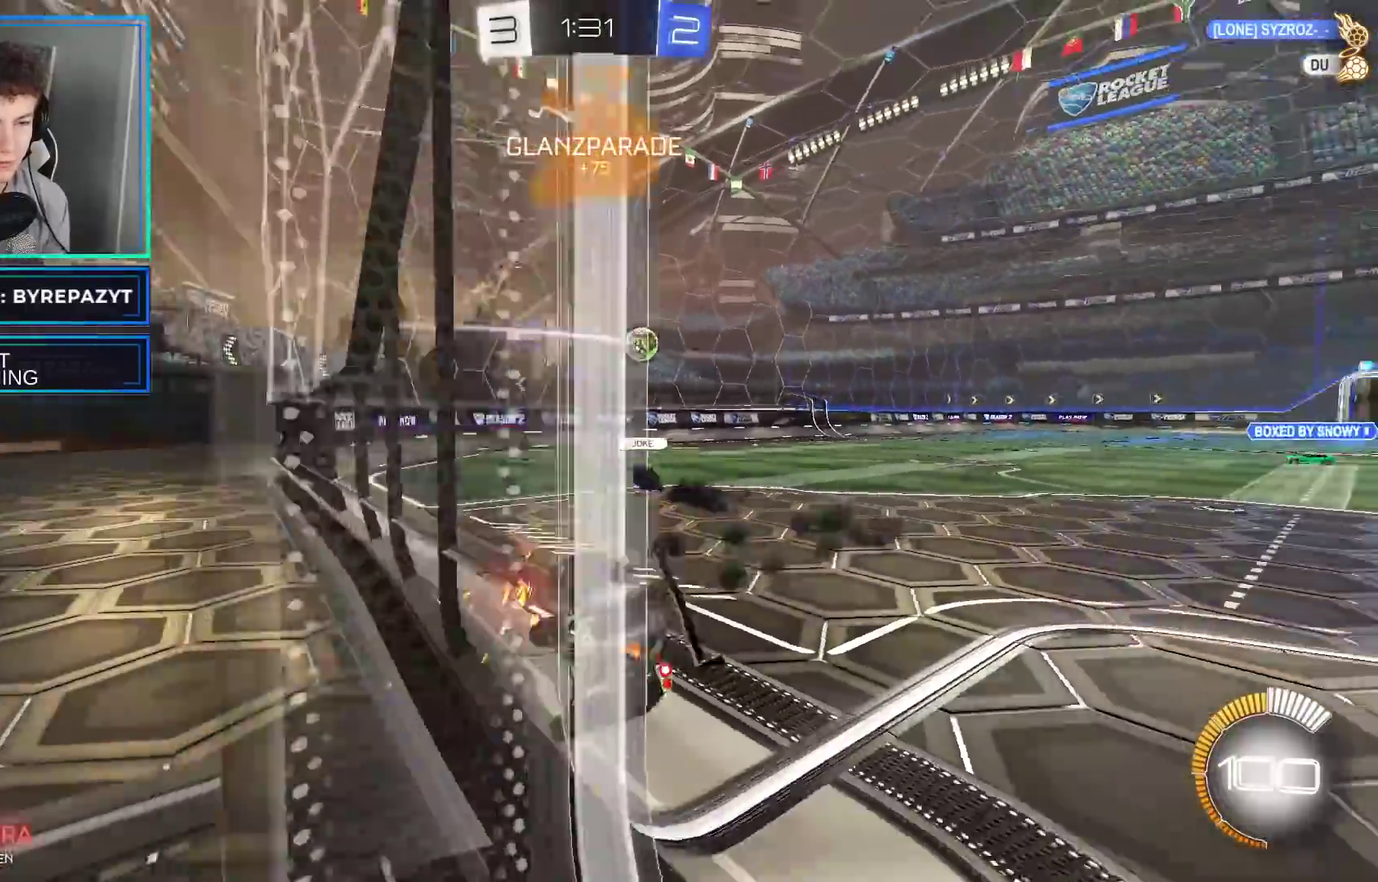
{"buttons": ["B", "R2"], "left_stick": "center", "right_stick": "center", "events": [[217, "left_stick", "right"], [400, "left_stick", "center"]]}
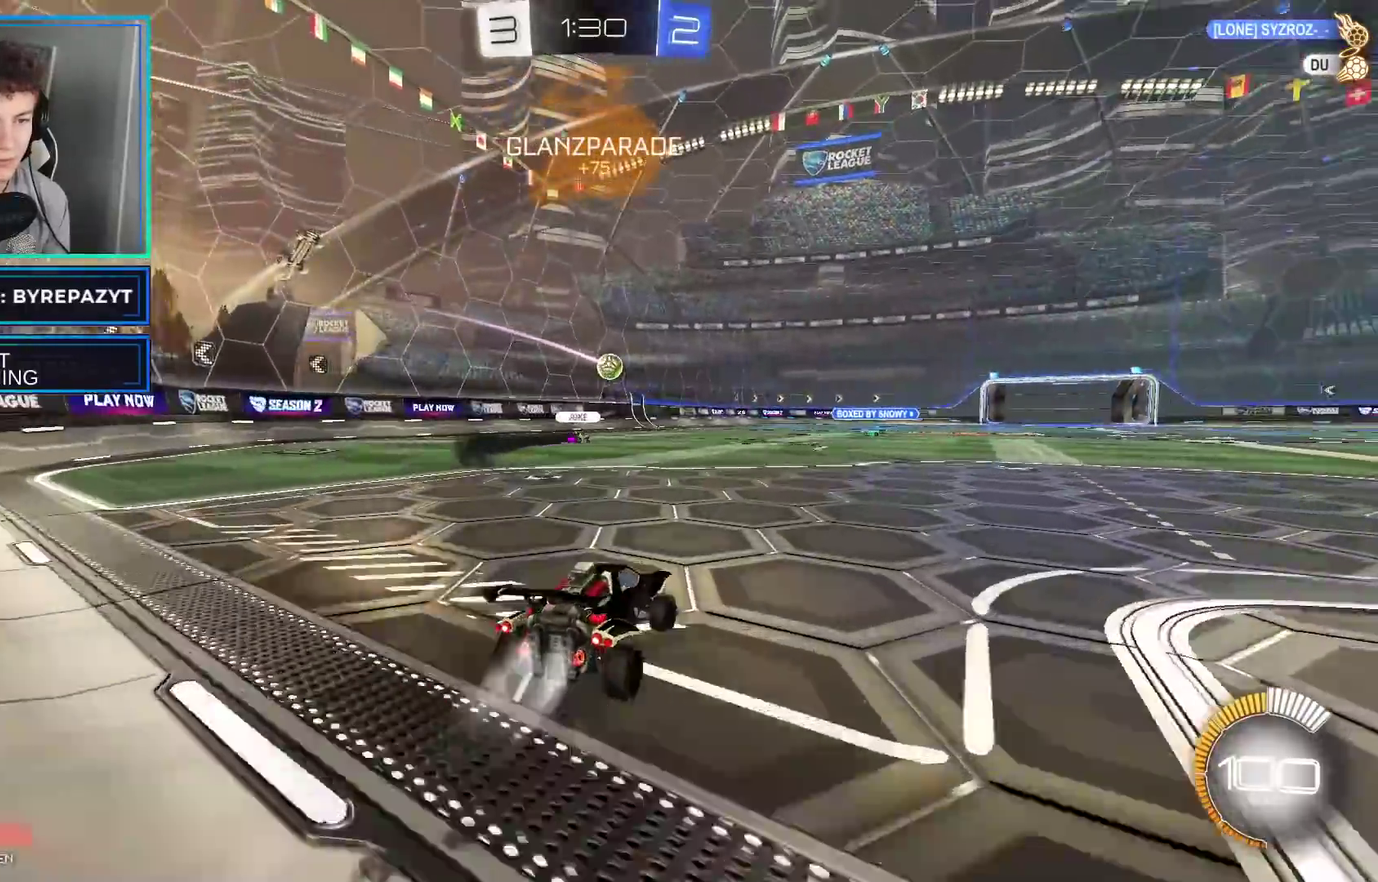
{"buttons": ["L2"], "left_stick": "center", "right_stick": "center", "events": [[283, "B", "up"], [383, "R2", "up"], [417, "L2", "down"]]}
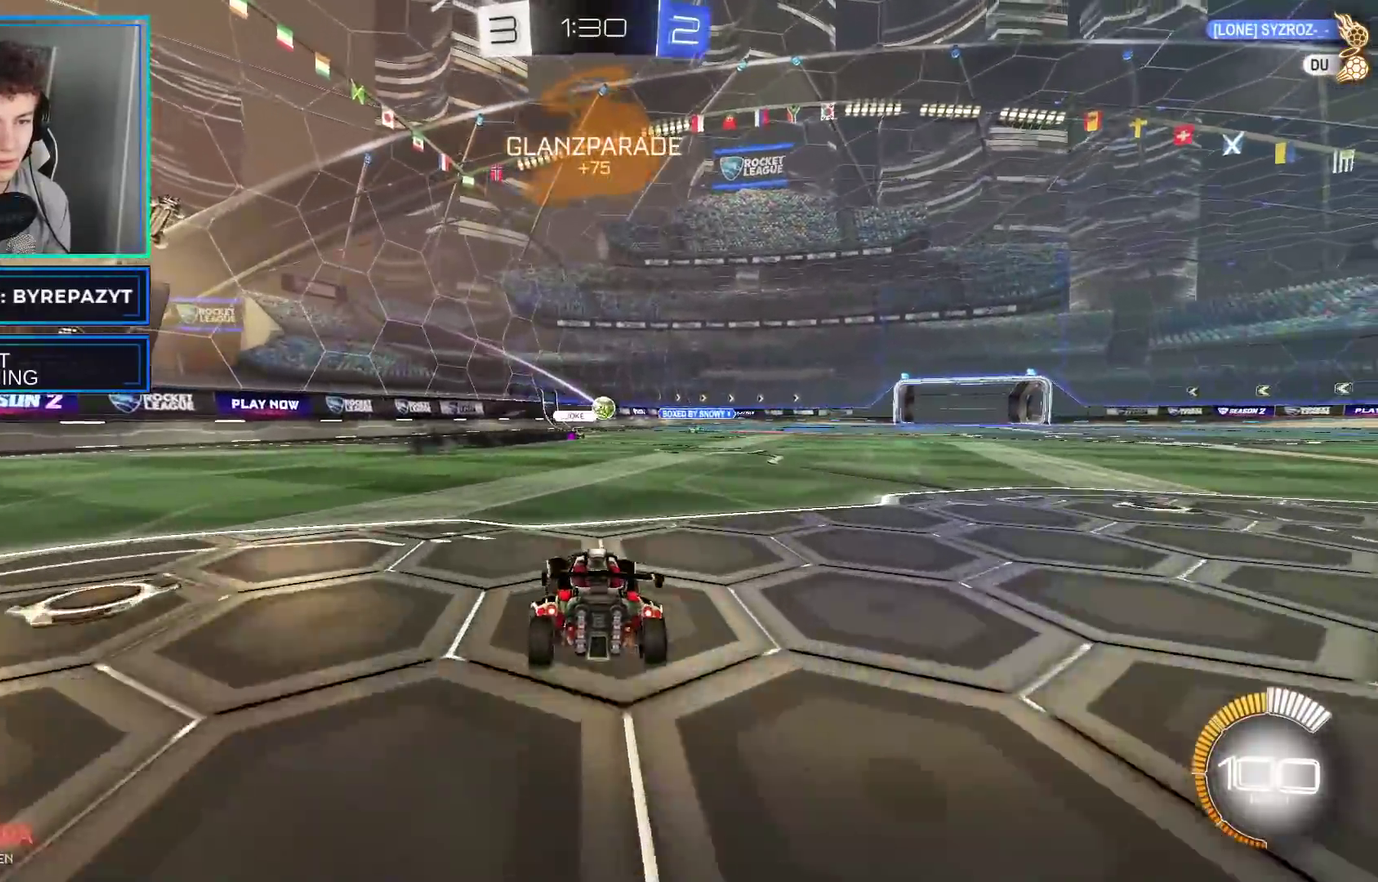
{"buttons": ["B", "R2"], "left_stick": "center", "right_stick": "center", "events": [[100, "L2", "up"], [133, "R2", "down"], [217, "B", "down"]]}
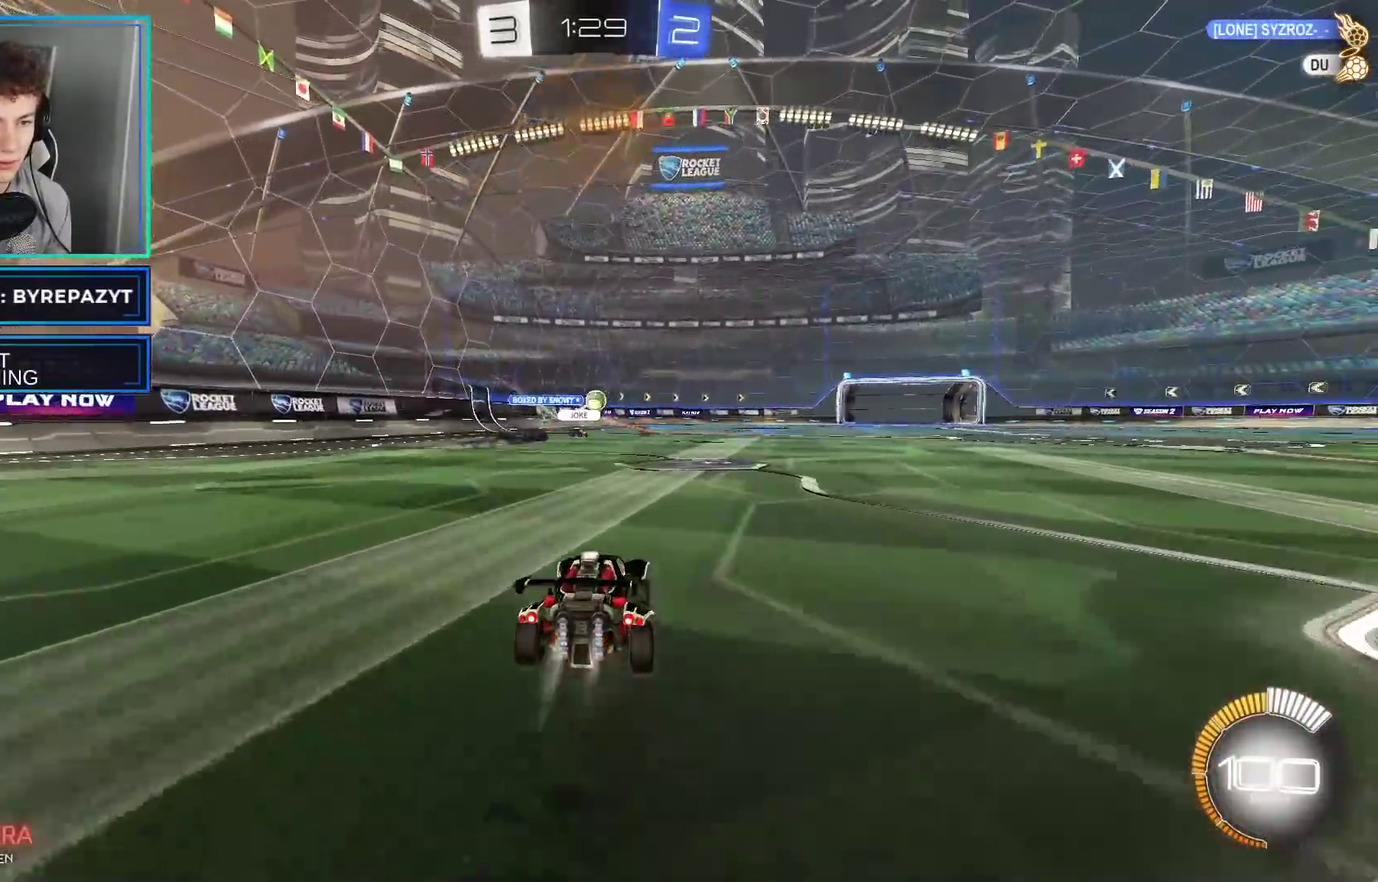
{"buttons": ["R2"], "left_stick": "center", "right_stick": "center", "events": [[33, "left_stick", "right"], [183, "left_stick", "center"], [400, "B", "up"]]}
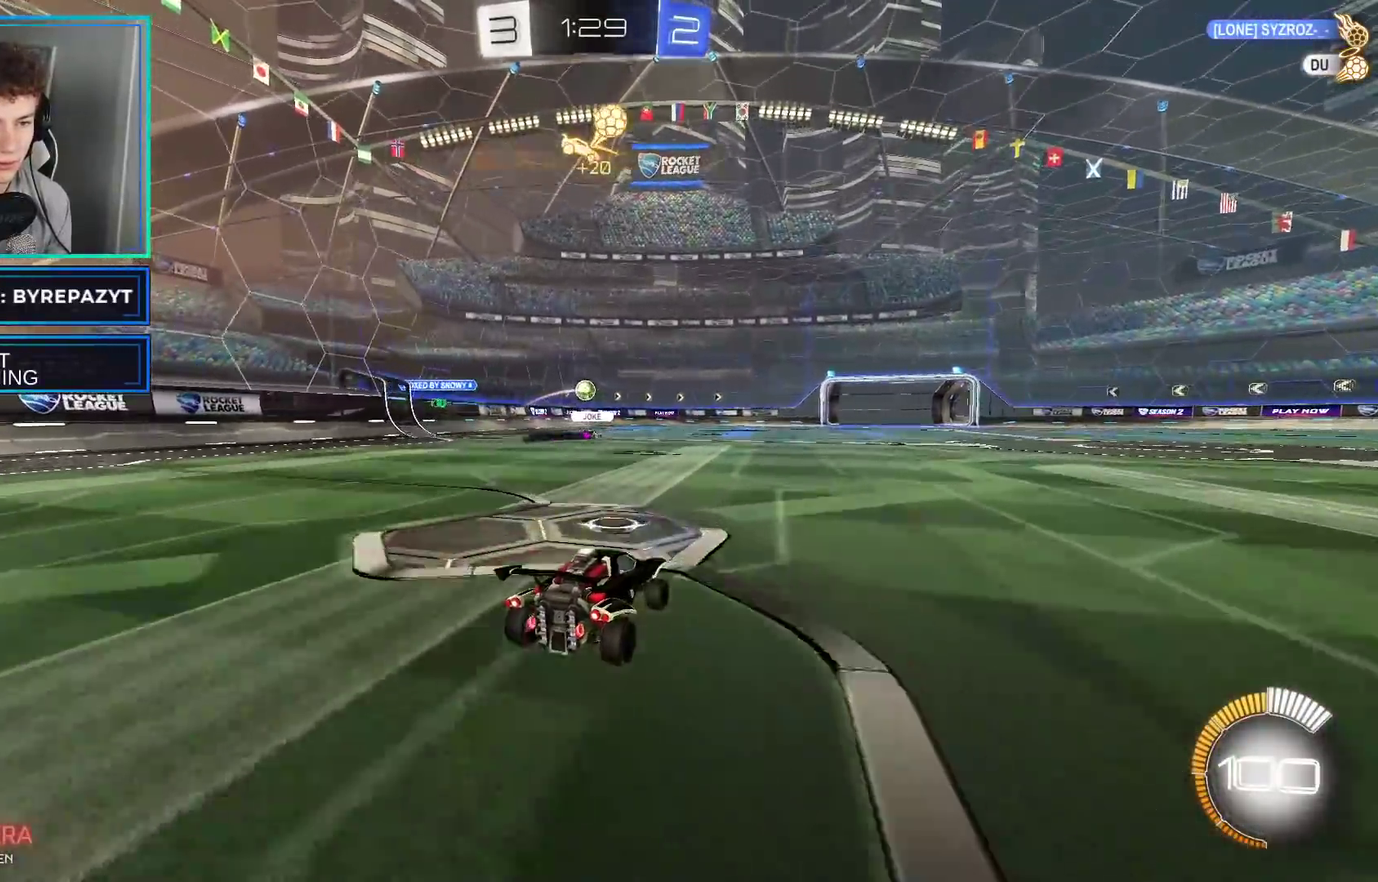
{"buttons": ["R2"], "left_stick": "center", "right_stick": "center", "events": [[50, "left_stick", "up"], [167, "left_stick", "up-right"], [183, "A", "down"], [300, "A", "up"], [333, "left_stick", "center"], [400, "Y", "down"], [483, "Y", "up"]]}
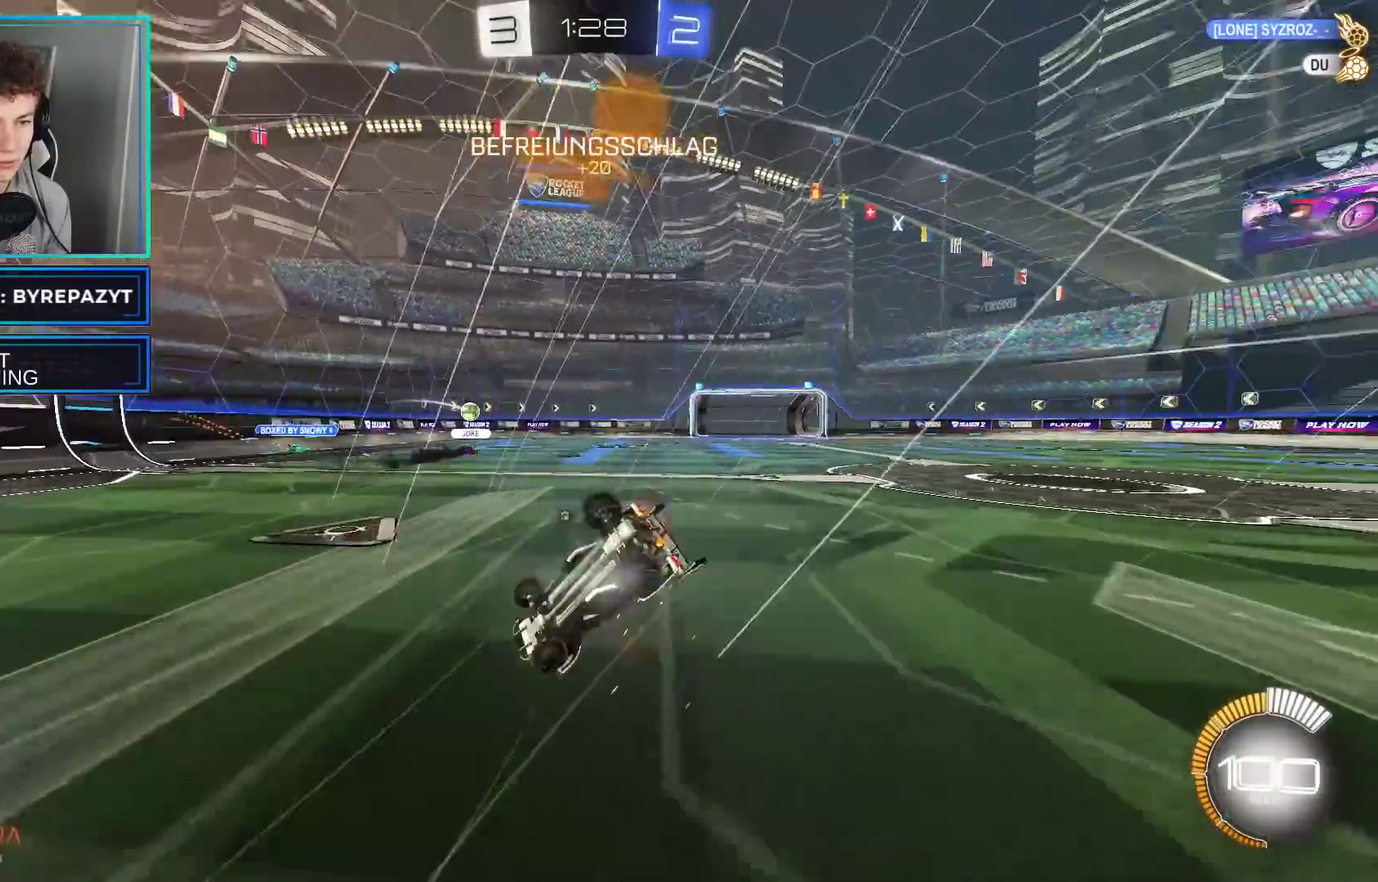
{"buttons": ["R2"], "left_stick": "center", "right_stick": "center", "events": [[33, "Y", "down"], [133, "Y", "up"], [217, "X", "down"], [350, "X", "up"]]}
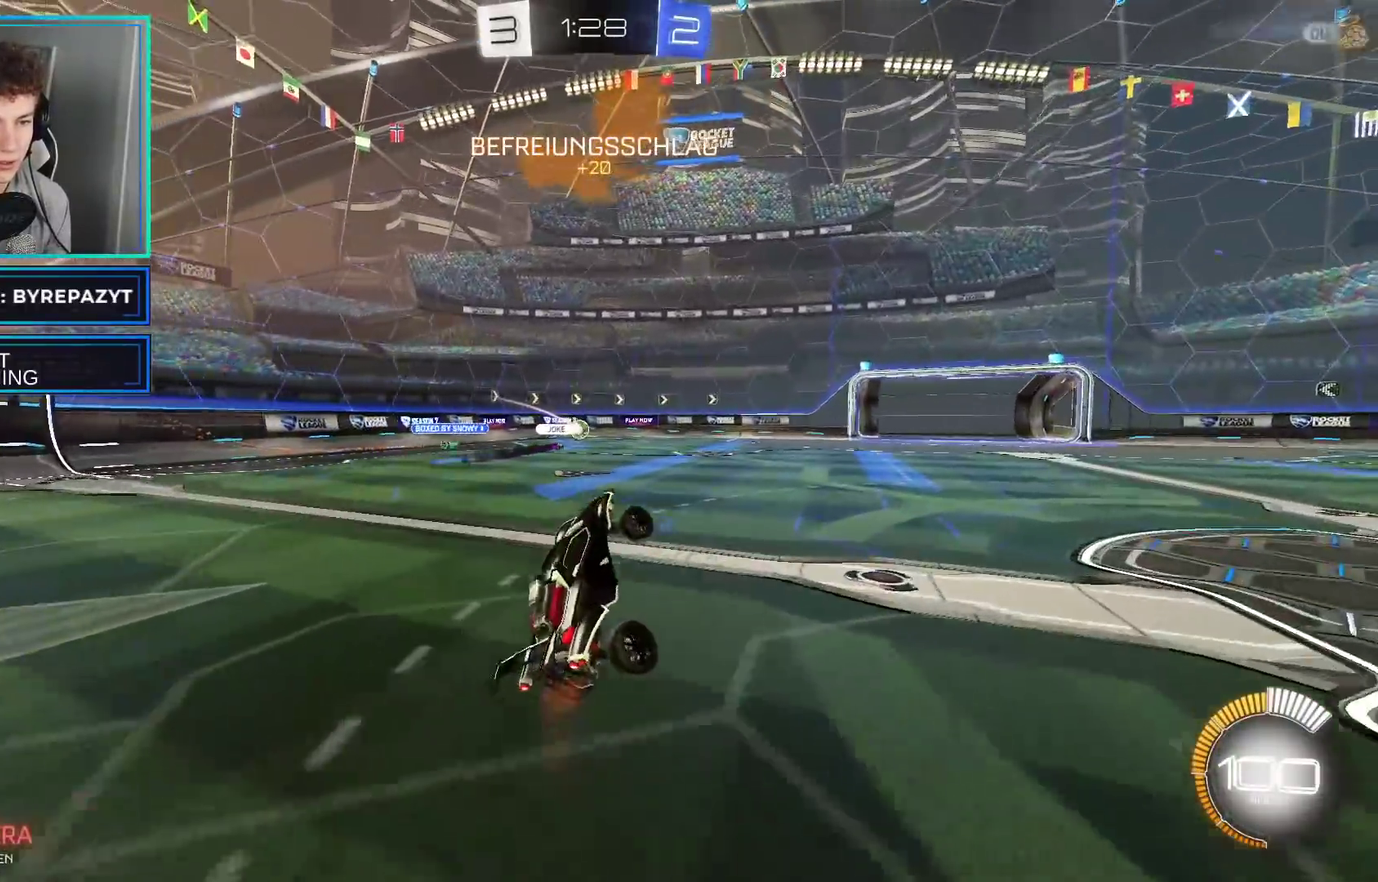
{"buttons": ["L2"], "left_stick": "center", "right_stick": "center", "events": [[17, "R2", "up"], [267, "L2", "down"]]}
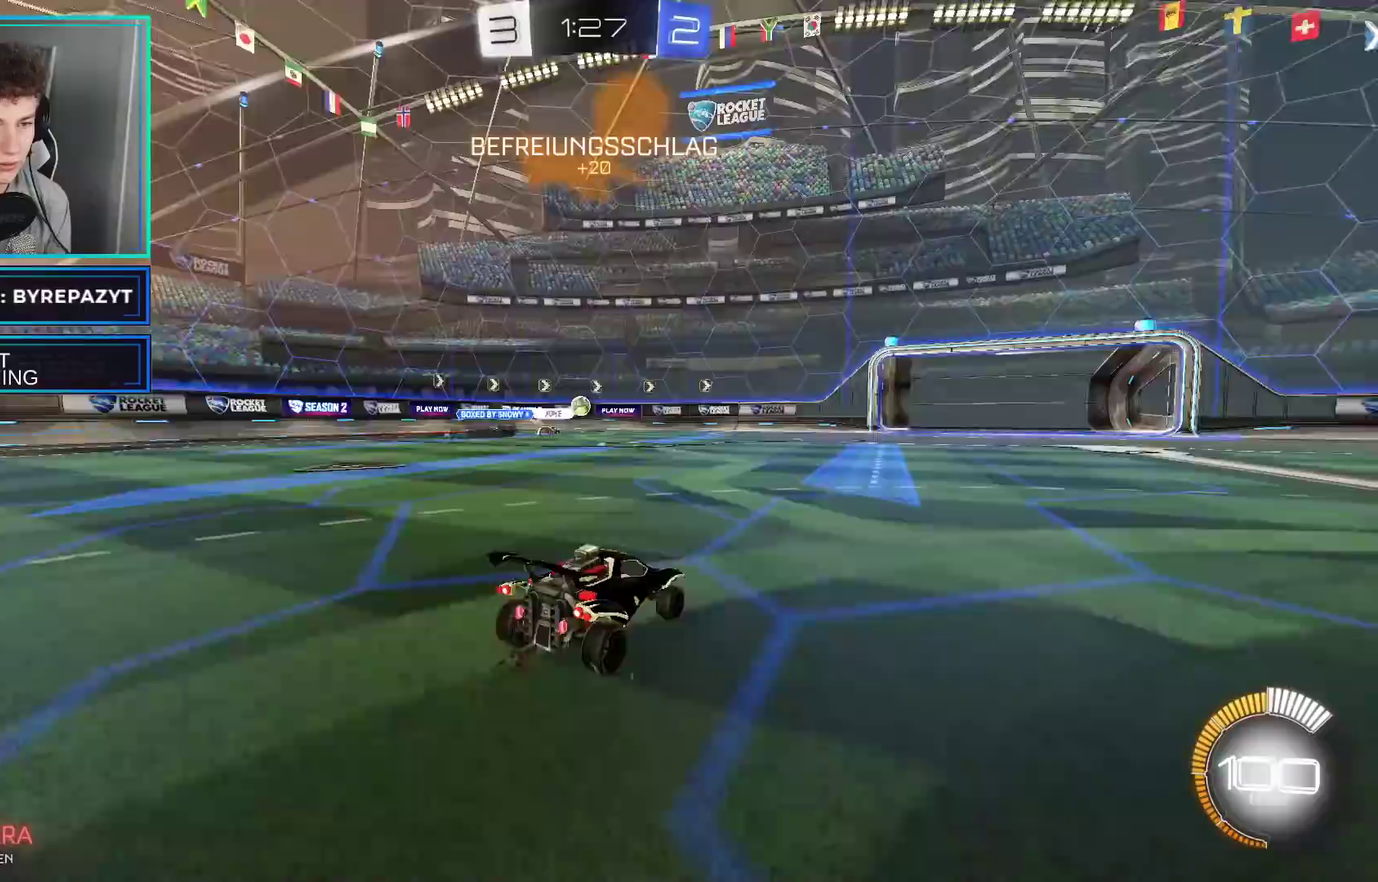
{"buttons": ["R2"], "left_stick": "right", "right_stick": "center", "events": [[217, "L2", "up"], [283, "R2", "down"], [350, "left_stick", "right"]]}
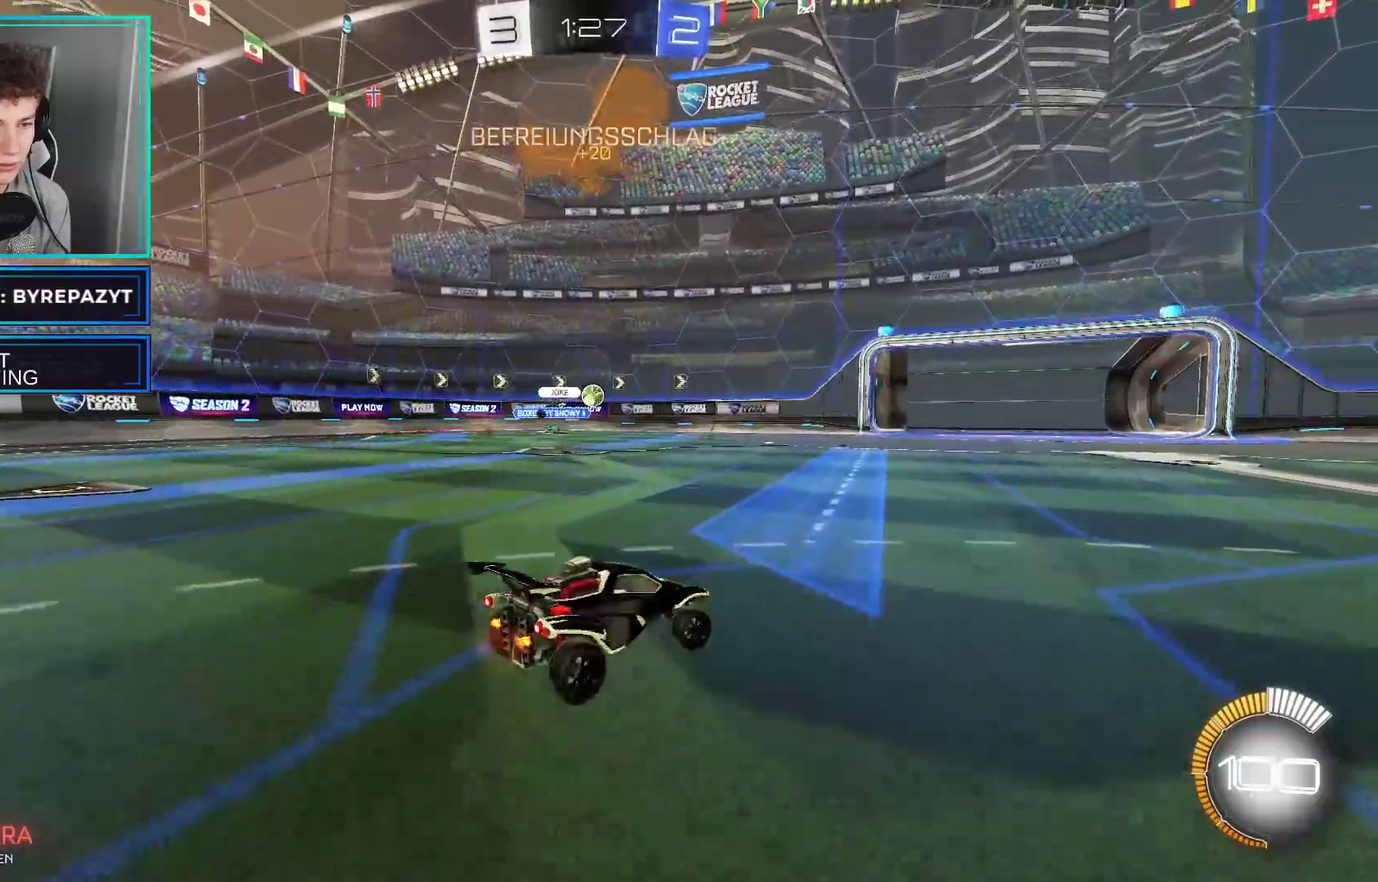
{"buttons": [], "left_stick": "right", "right_stick": "center", "events": [[33, "left_stick", "center"], [83, "B", "down"], [167, "B", "up"], [233, "left_stick", "right"], [433, "R2", "up"]]}
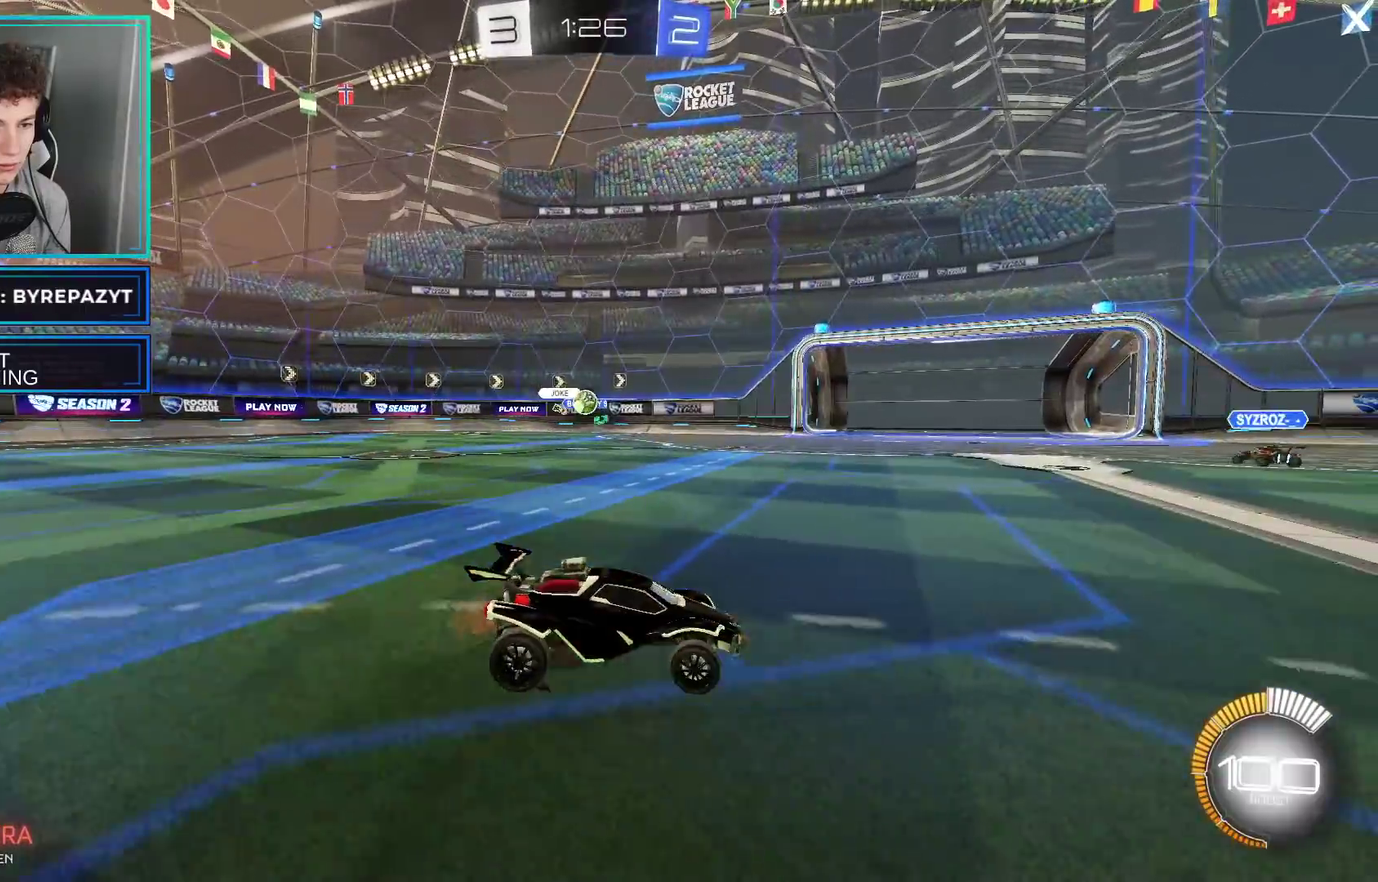
{"buttons": ["R2"], "left_stick": "right", "right_stick": "center", "events": [[167, "R2", "down"]]}
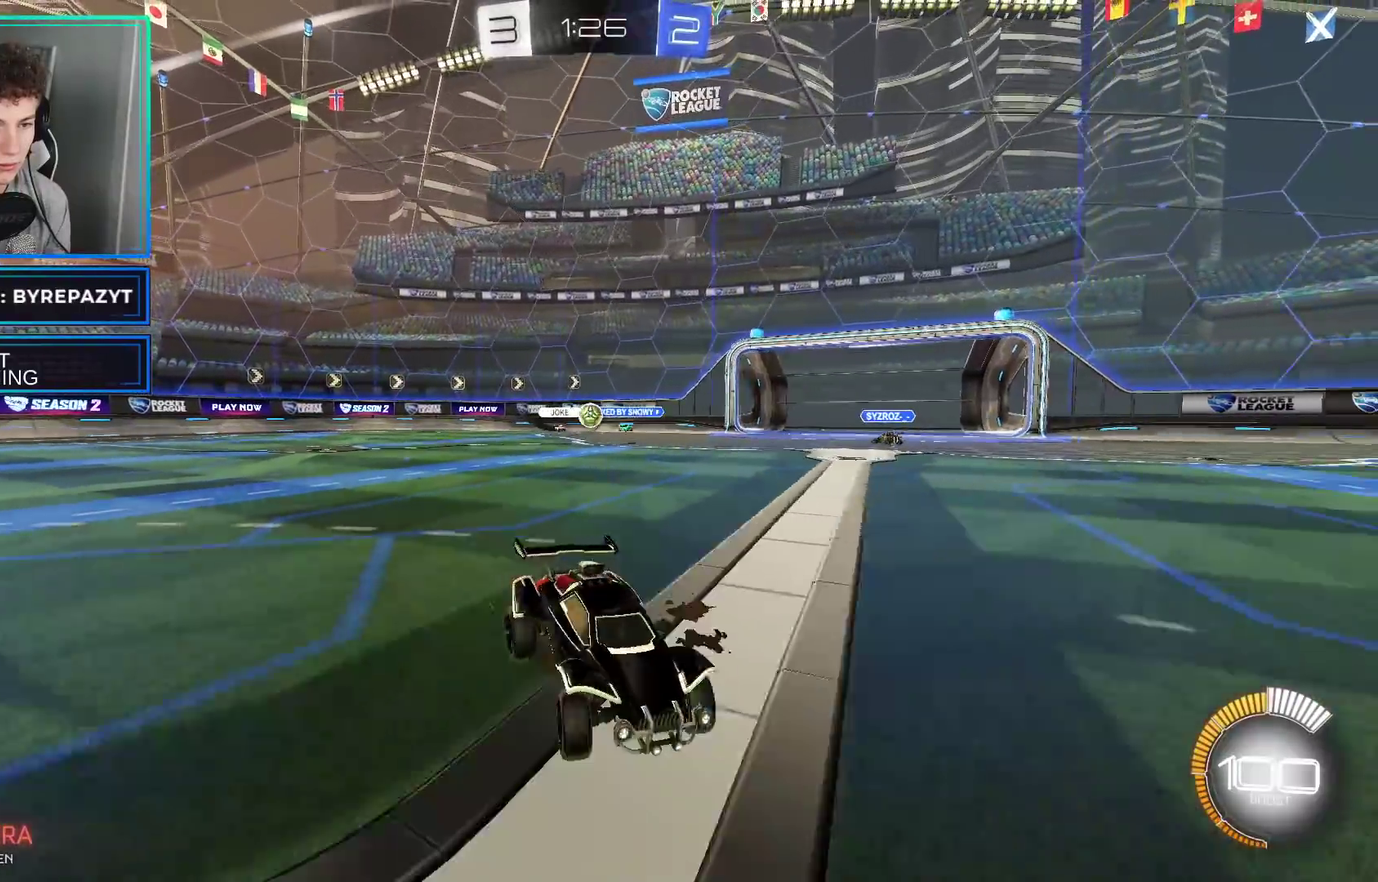
{"buttons": ["R2"], "left_stick": "center", "right_stick": "center", "events": [[67, "left_stick", "center"], [250, "left_stick", "right"], [300, "B", "down"], [367, "left_stick", "center"], [383, "B", "up"]]}
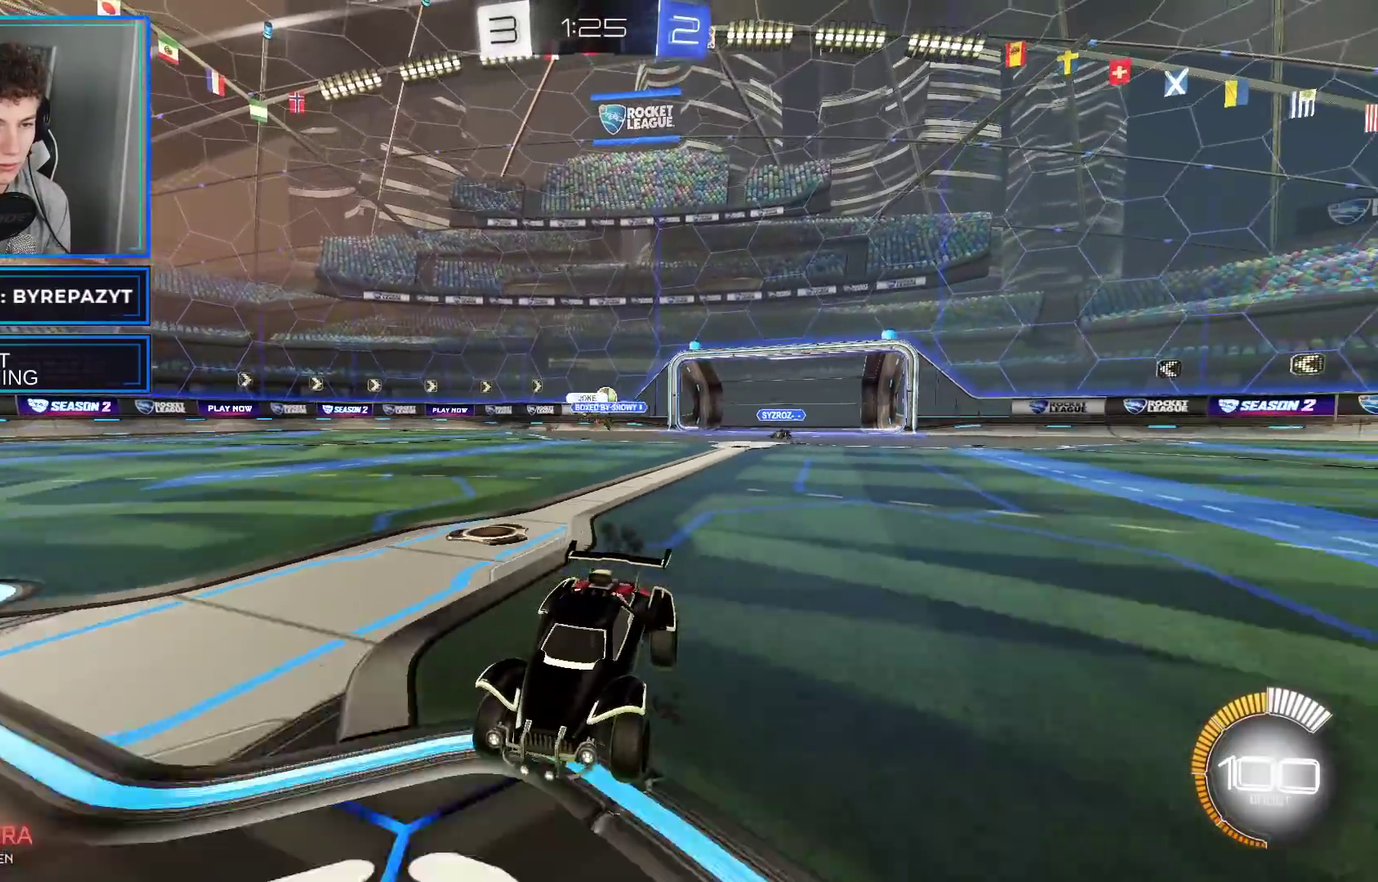
{"buttons": ["R2"], "left_stick": "left", "right_stick": "center", "events": [[133, "left_stick", "right"], [200, "left_stick", "center"], [267, "left_stick", "left"], [367, "X", "down"], [467, "X", "up"]]}
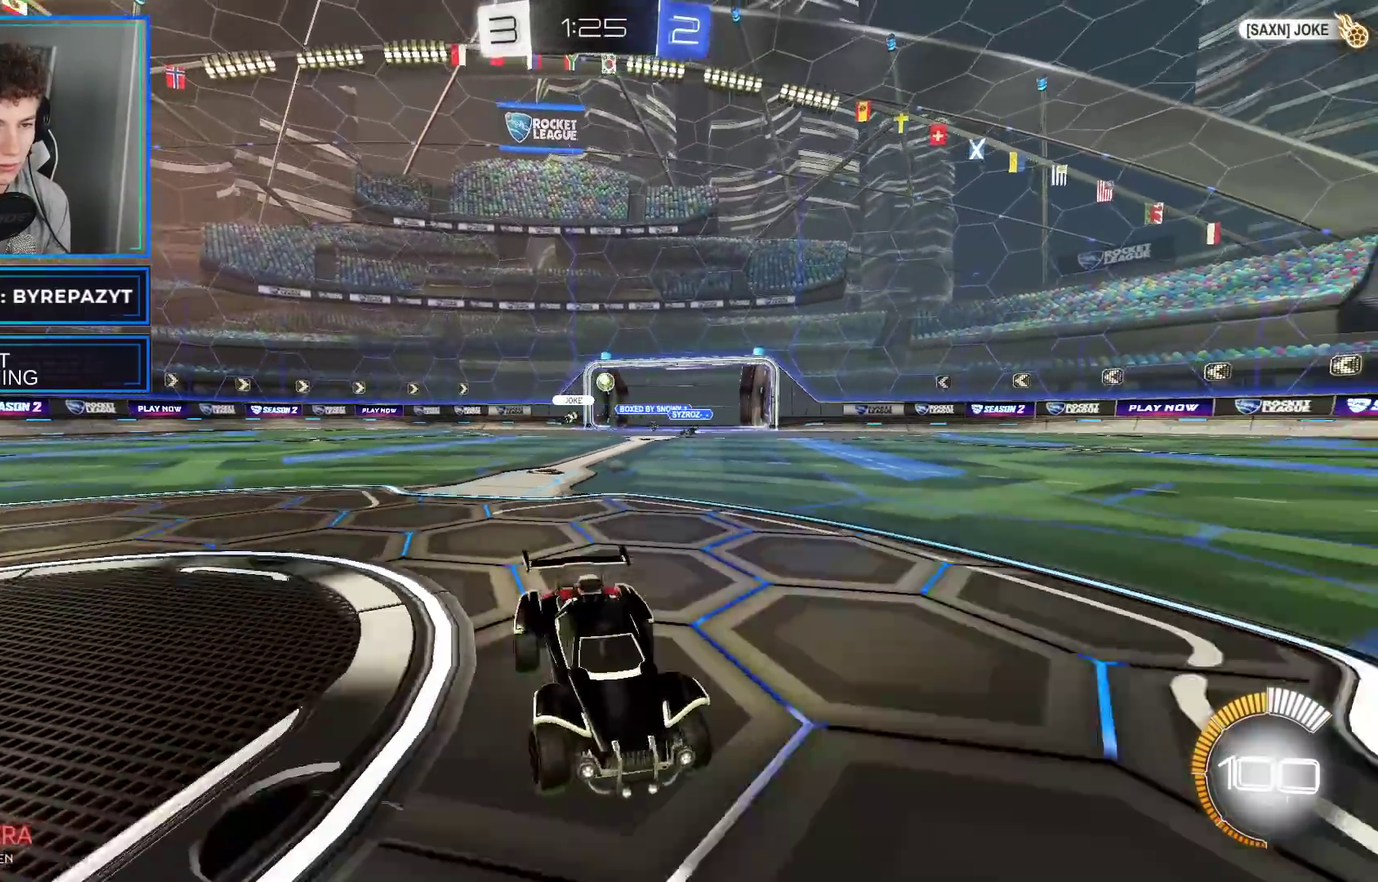
{"buttons": ["Y", "R2"], "left_stick": "center", "right_stick": "center", "events": [[350, "left_stick", "center"], [467, "Y", "down"]]}
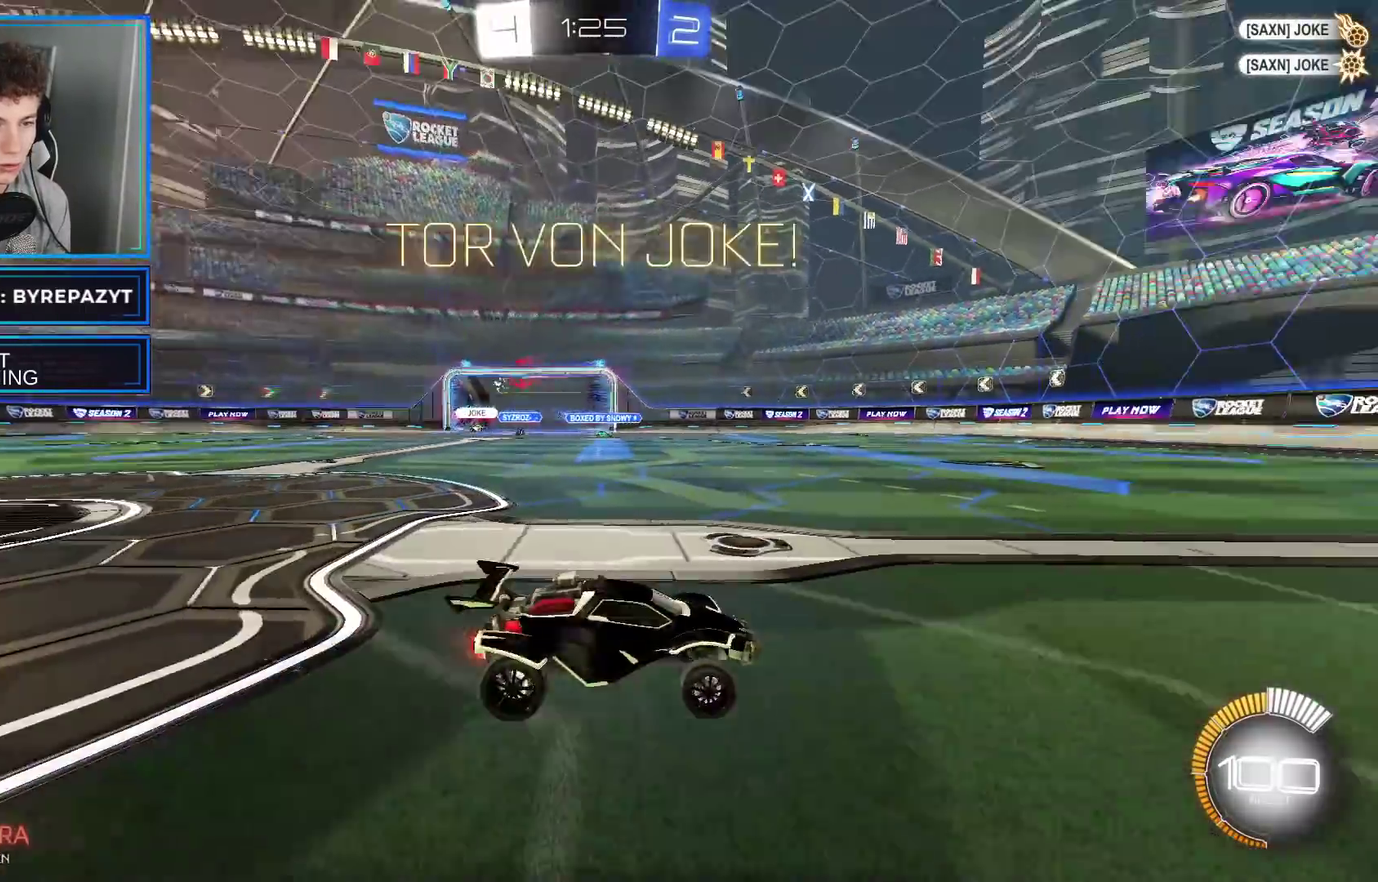
{"buttons": ["B", "R2"], "left_stick": "right", "right_stick": "center", "events": [[33, "left_stick", "right"], [117, "Y", "up"], [150, "B", "down"], [300, "left_stick", "center"], [450, "left_stick", "right"]]}
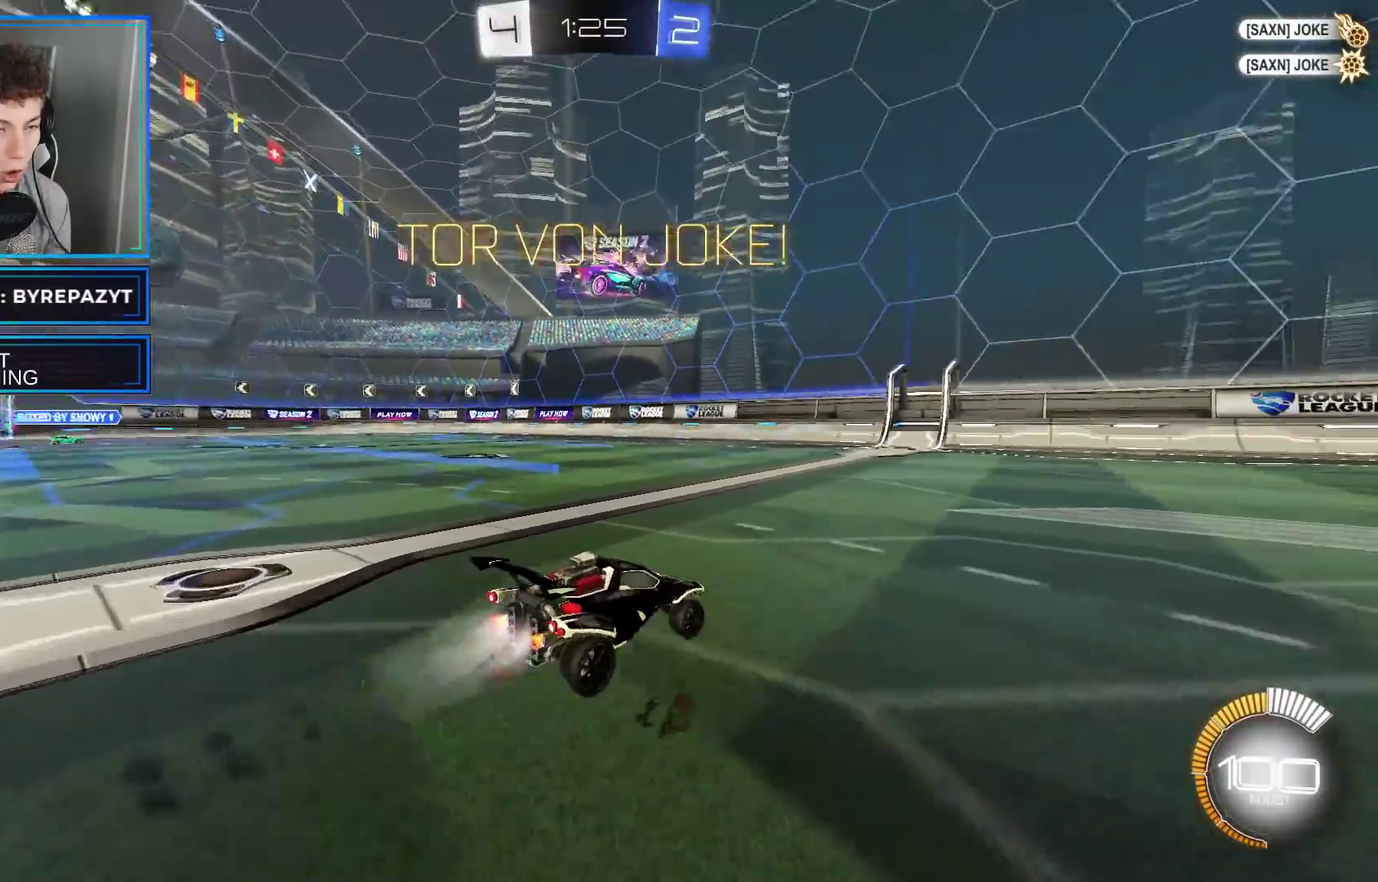
{"buttons": ["B", "Y", "R2"], "left_stick": "right", "right_stick": "center", "events": [[317, "Y", "down"]]}
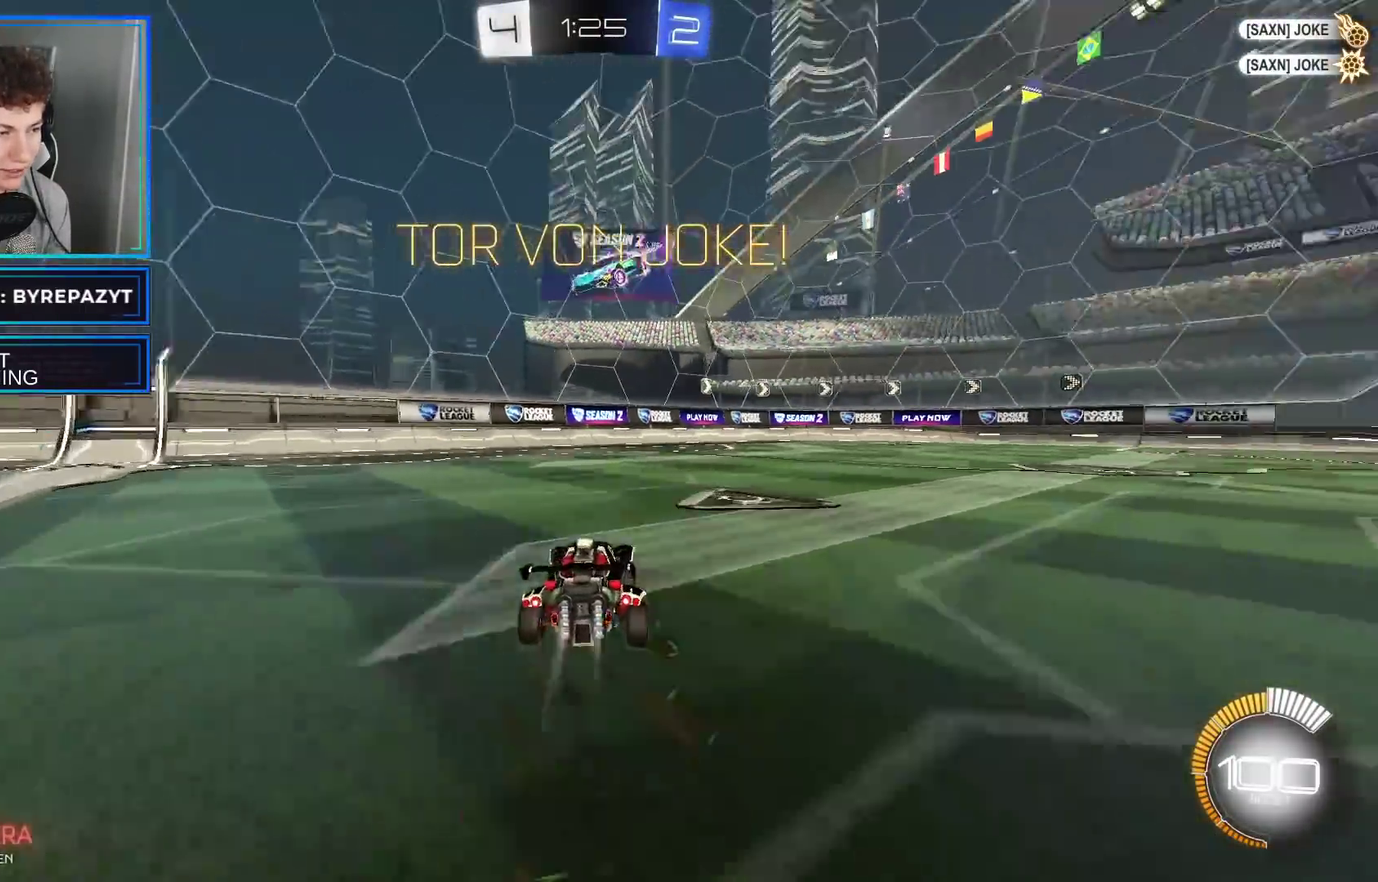
{"buttons": ["A", "R2"], "left_stick": "up", "right_stick": "center", "events": [[50, "Y", "up"], [67, "B", "up"], [150, "left_stick", "center"], [250, "left_stick", "right"], [333, "A", "down"], [383, "left_stick", "up-right"], [400, "A", "up"], [450, "A", "down"], [500, "left_stick", "up"]]}
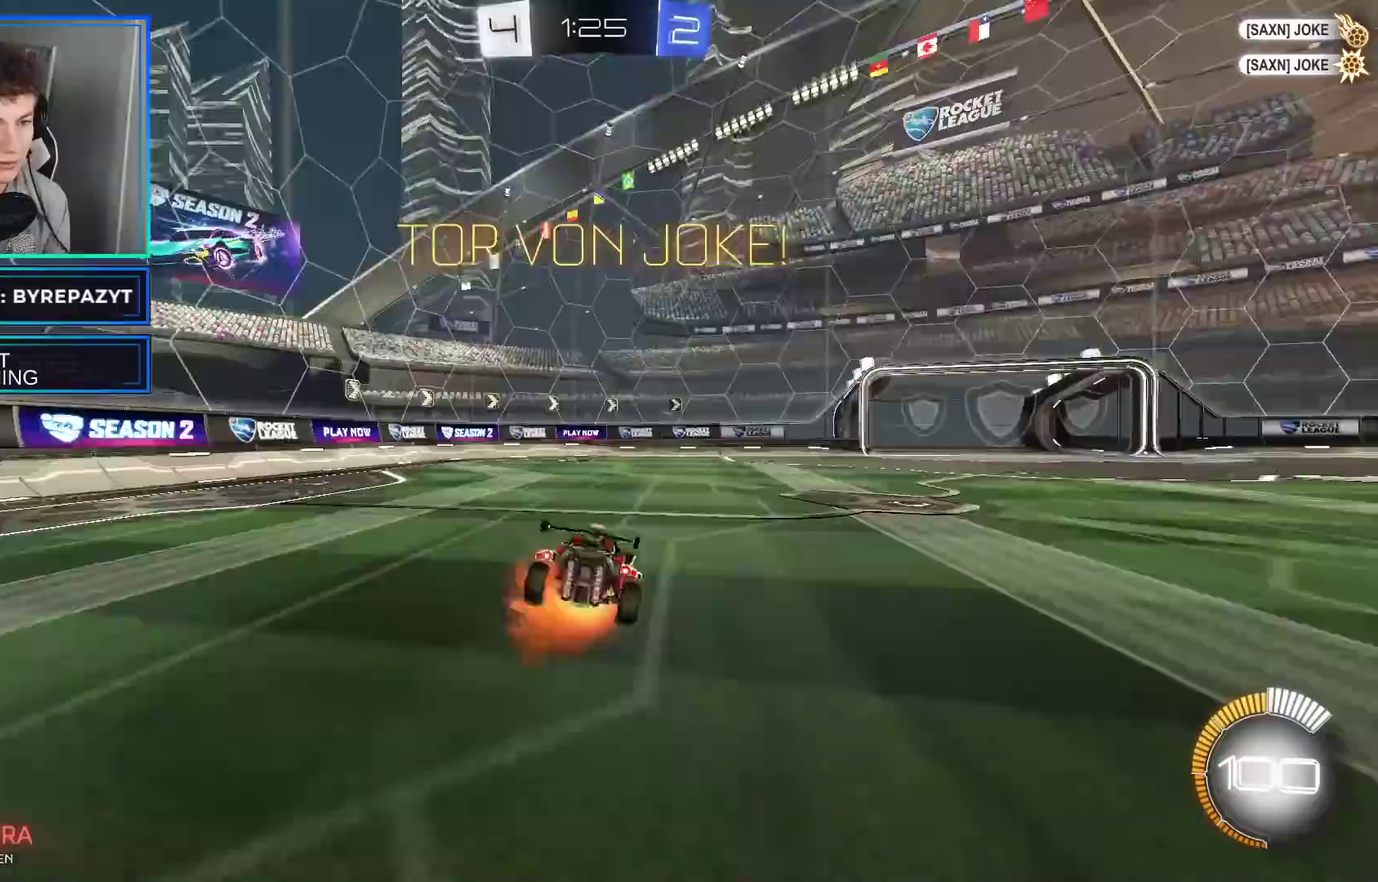
{"buttons": ["X", "R2"], "left_stick": "center", "right_stick": "center", "events": [[117, "A", "up"], [133, "left_stick", "center"], [200, "Y", "down"], [300, "Y", "up"], [400, "X", "down"]]}
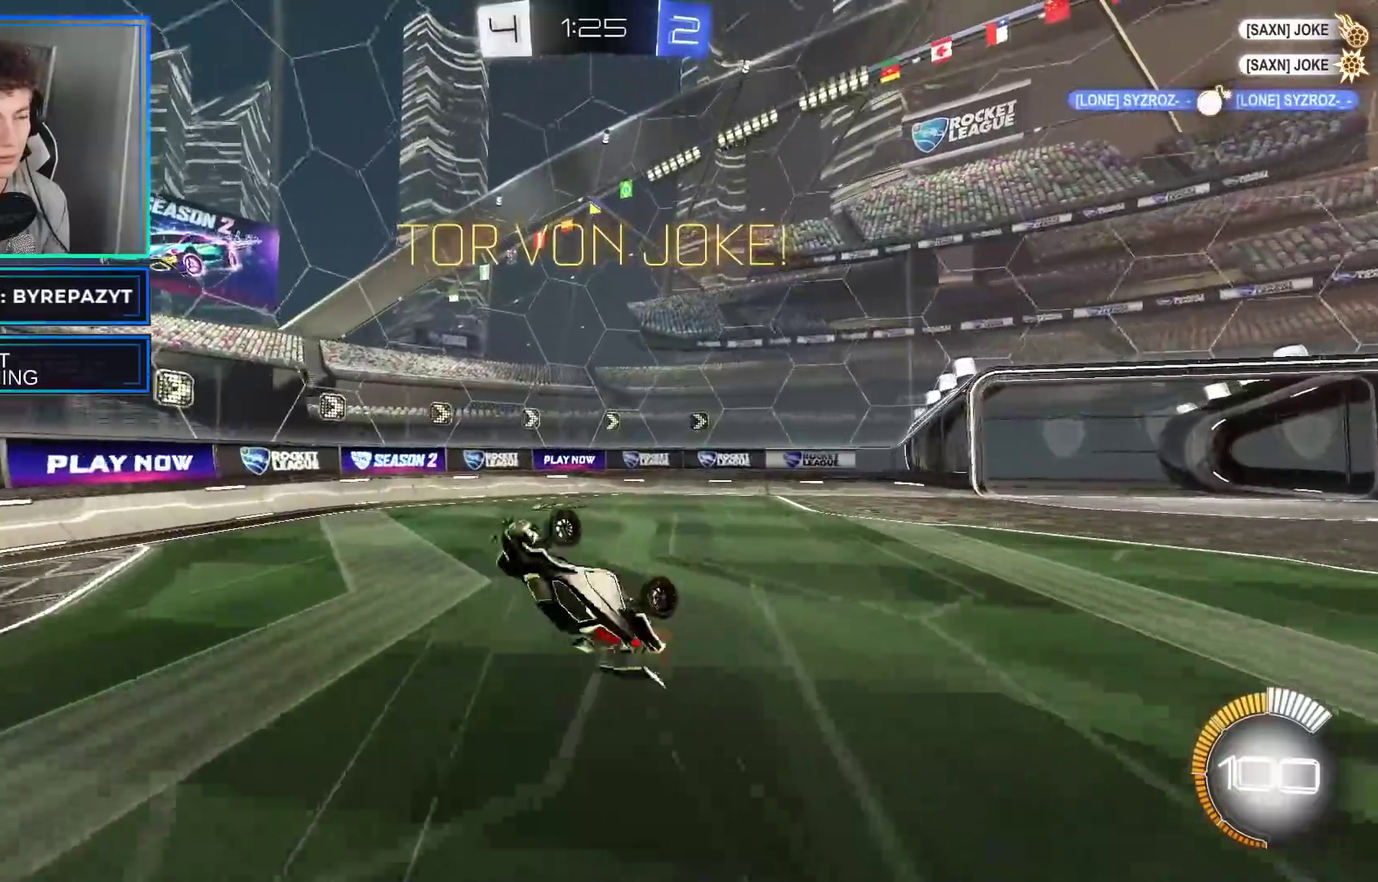
{"buttons": [], "left_stick": "center", "right_stick": "center", "events": [[50, "X", "up"], [83, "R2", "up"]]}